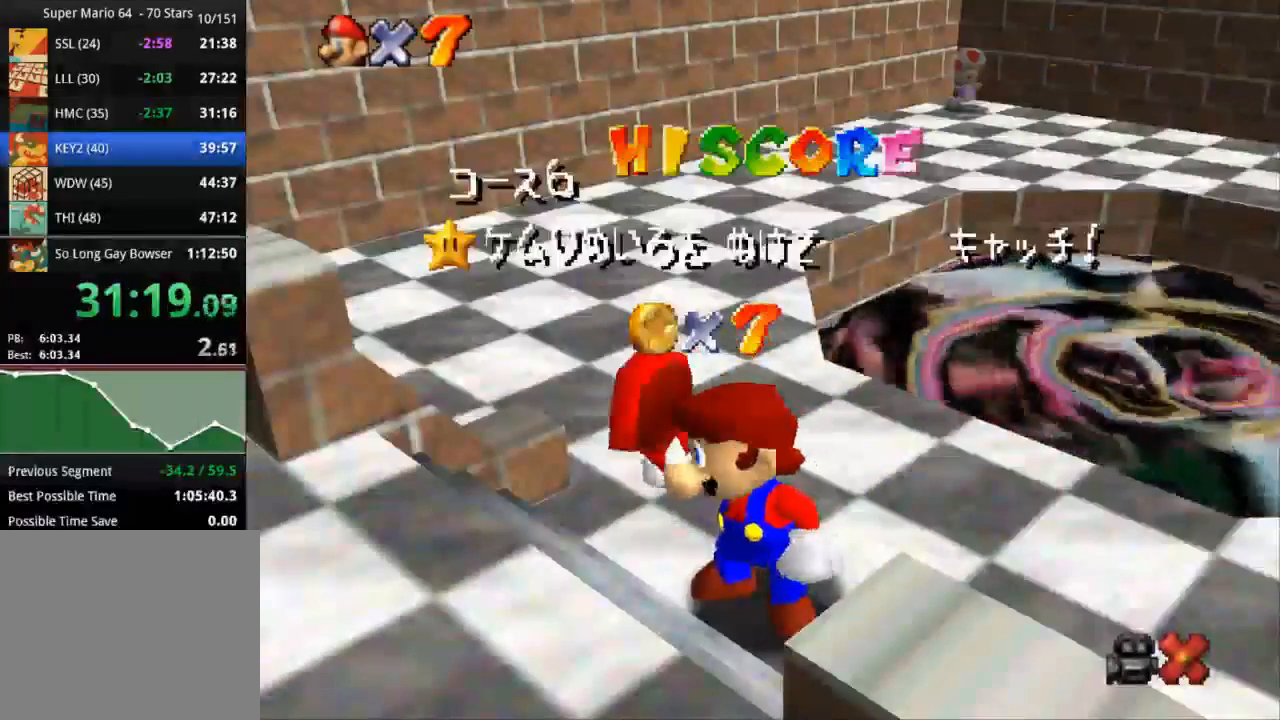
Gameplay with a controller (PlayStation layout); each line is a JSON object with the inputs held at the frame after it. "events" lists button and stick changes between this image and that frame as [ms after this image, input, new state], when the widget could be followed in between. Not read: R3.
{"buttons": [], "left_stick": "center", "right_stick": "center", "events": []}
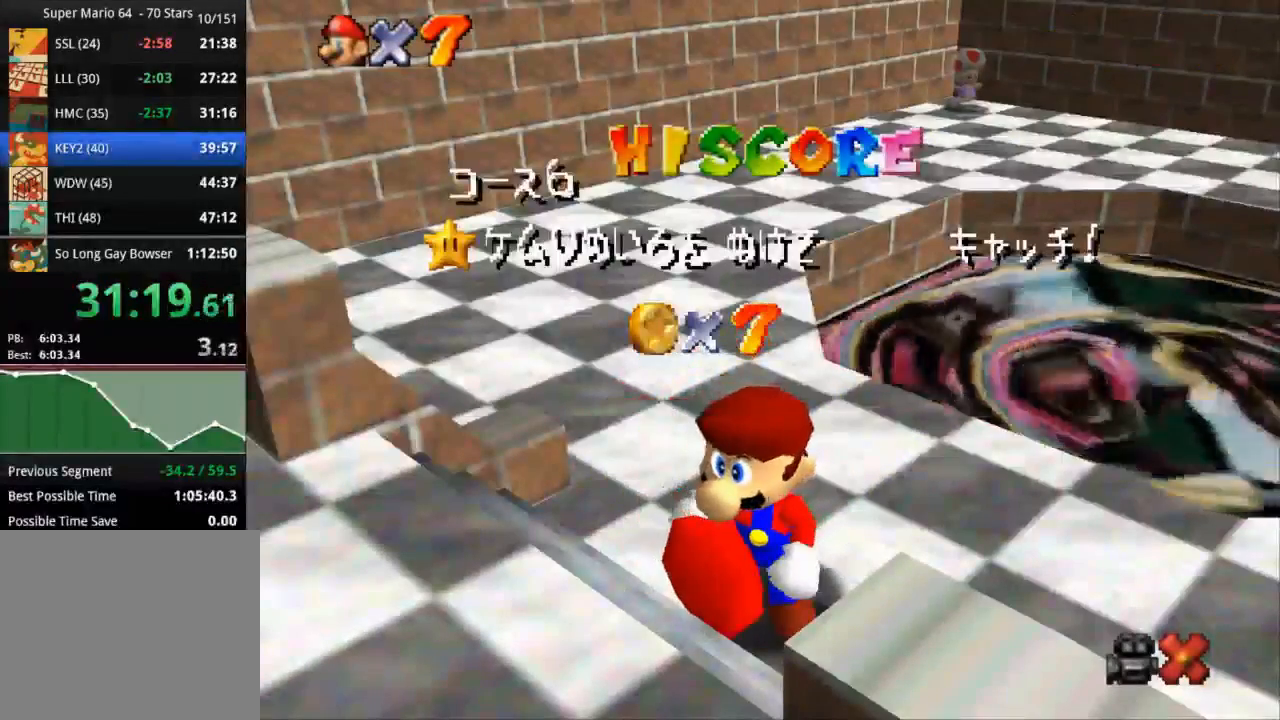
{"buttons": [], "left_stick": "center", "right_stick": "center", "events": []}
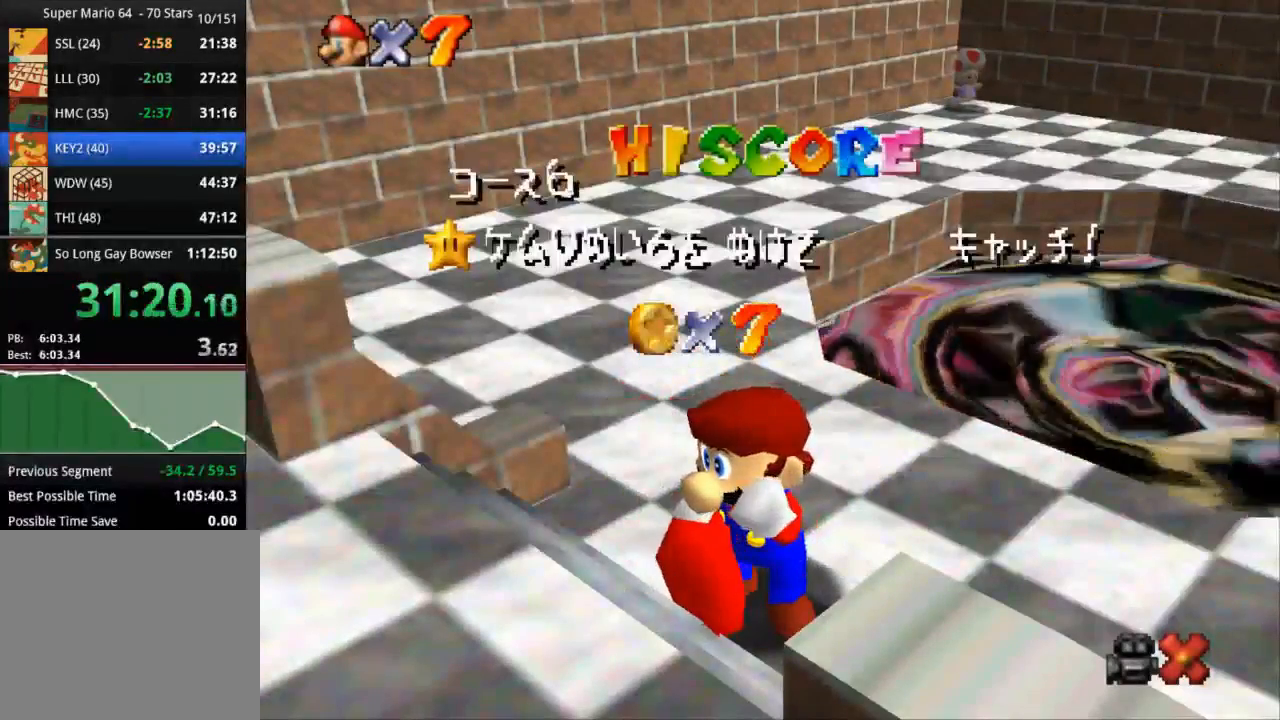
{"buttons": [], "left_stick": "center", "right_stick": "center", "events": []}
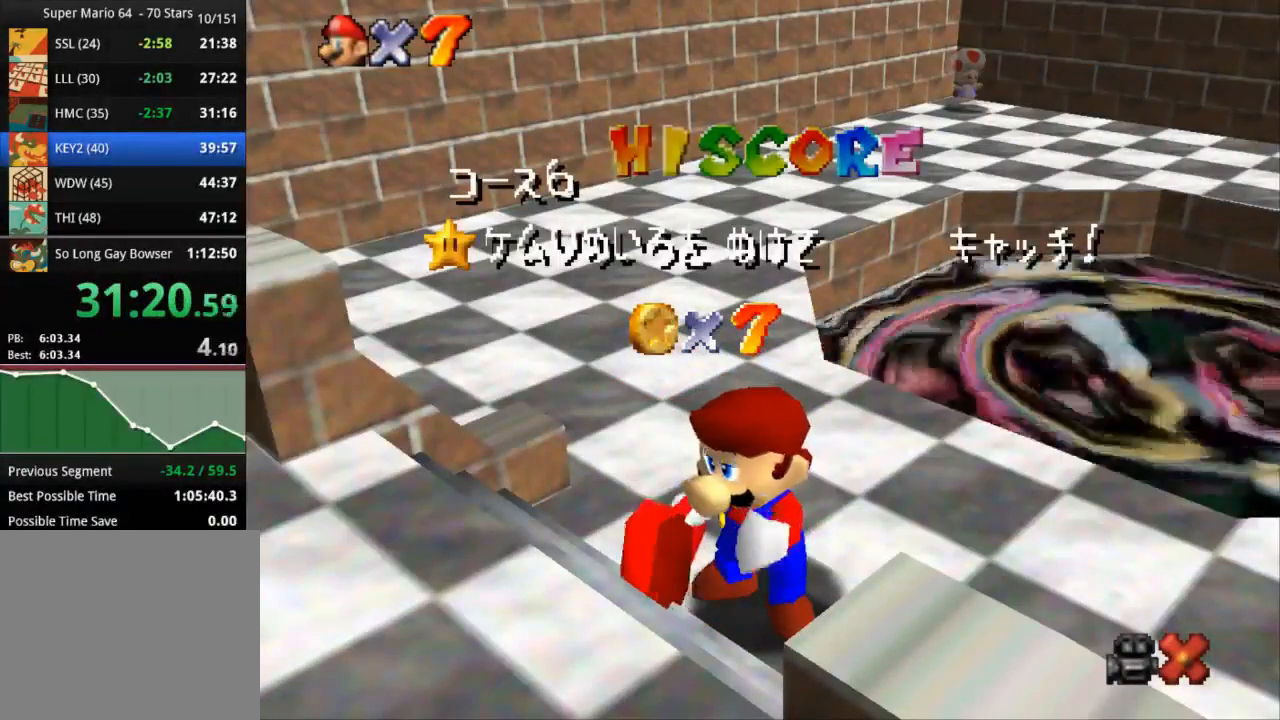
{"buttons": [], "left_stick": "center", "right_stick": "center", "events": []}
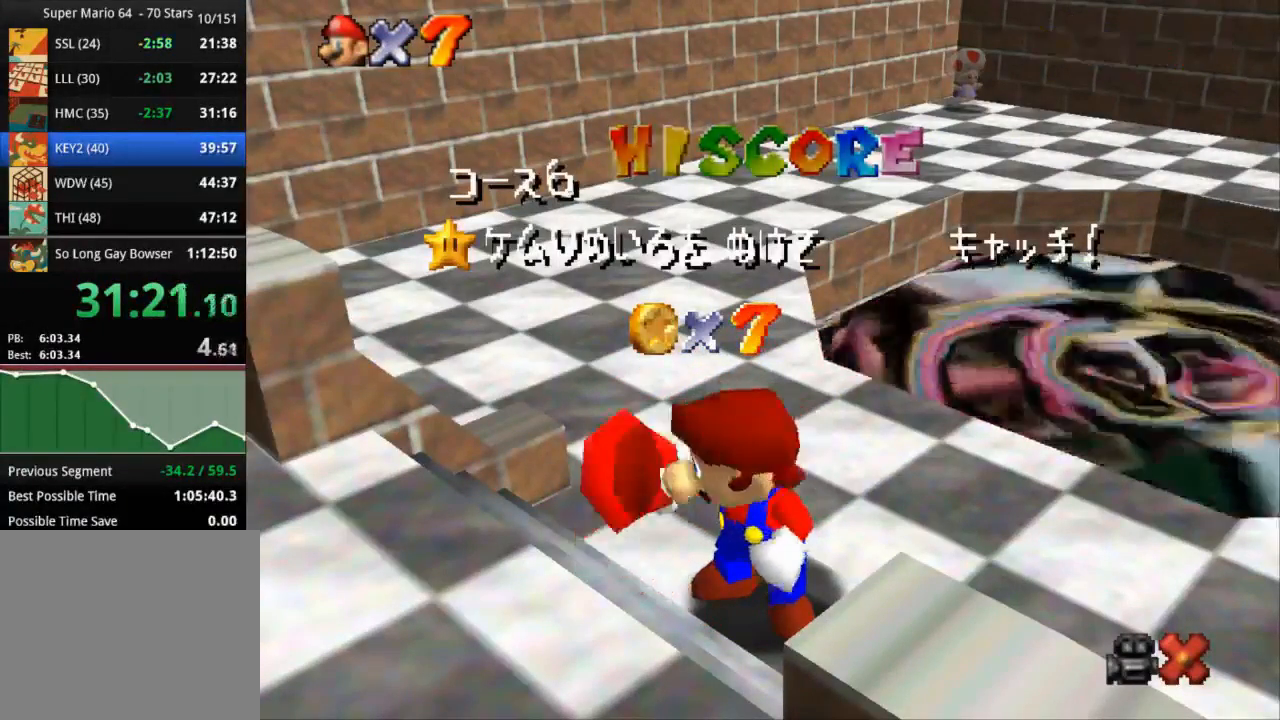
{"buttons": [], "left_stick": "center", "right_stick": "center", "events": []}
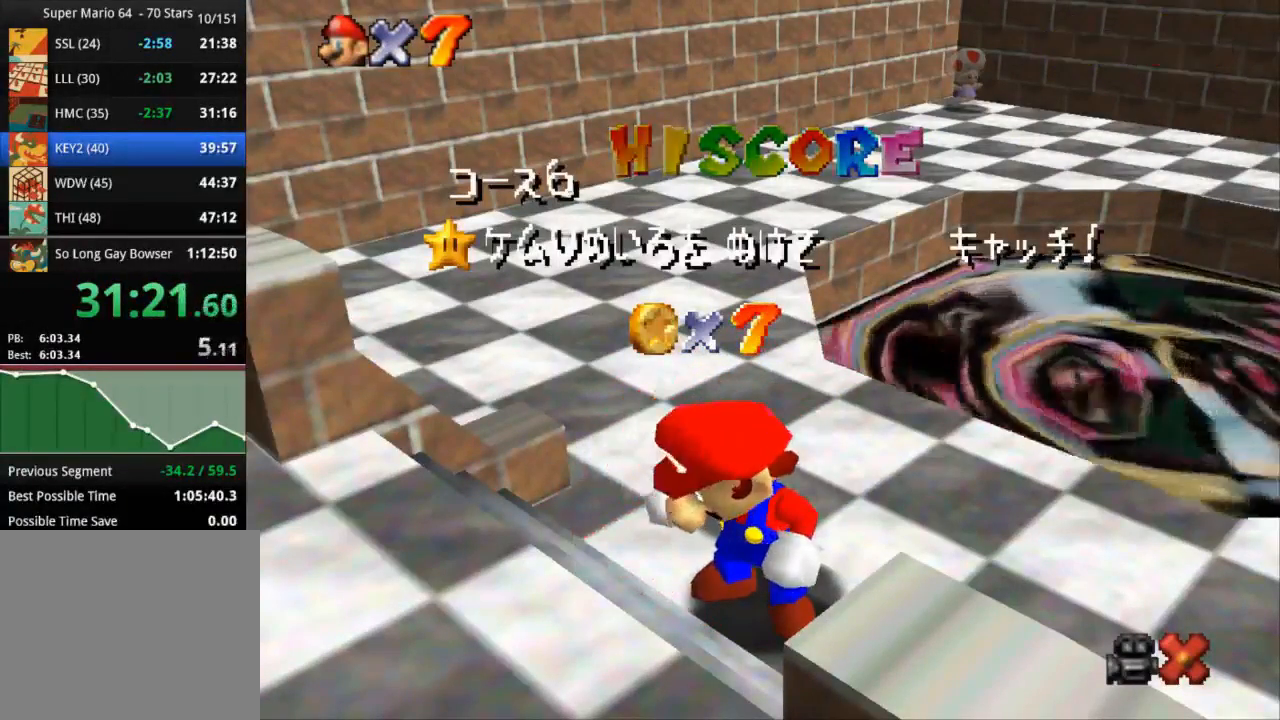
{"buttons": [], "left_stick": "down", "right_stick": "center", "events": [[501, "left_stick", "down"]]}
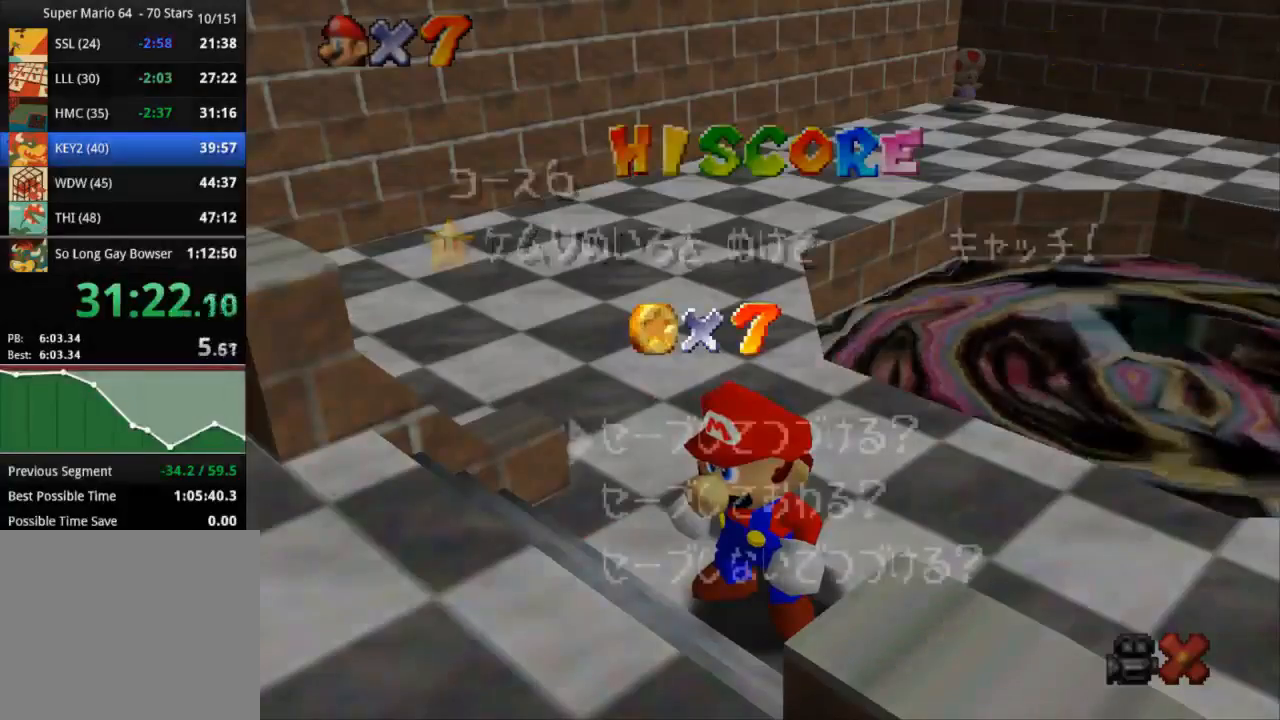
{"buttons": [], "left_stick": "up-right", "right_stick": "center", "events": [[217, "left_stick", "center"], [283, "CROSS", "down"], [384, "left_stick", "up-right"], [400, "CROSS", "up"]]}
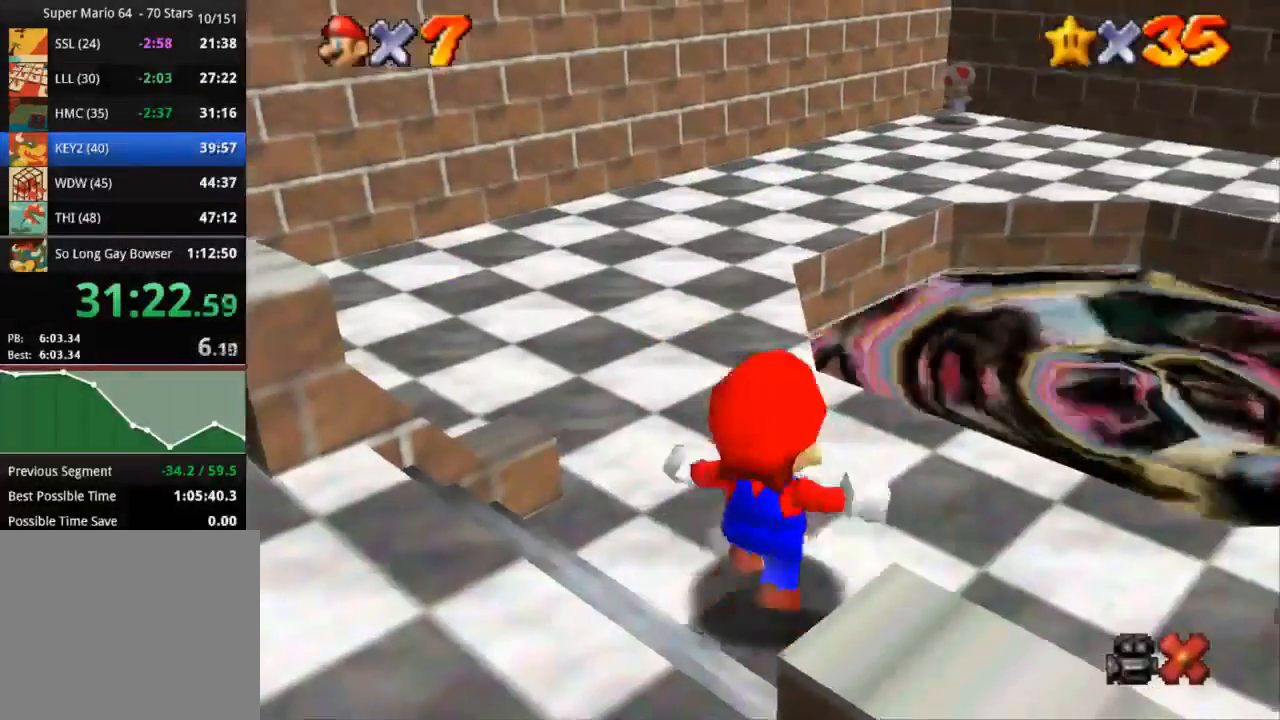
{"buttons": ["CROSS", "R1"], "left_stick": "up-right", "right_stick": "center", "events": [[200, "R1", "down"], [200, "R2", "down"], [284, "CROSS", "down"], [501, "R2", "up"]]}
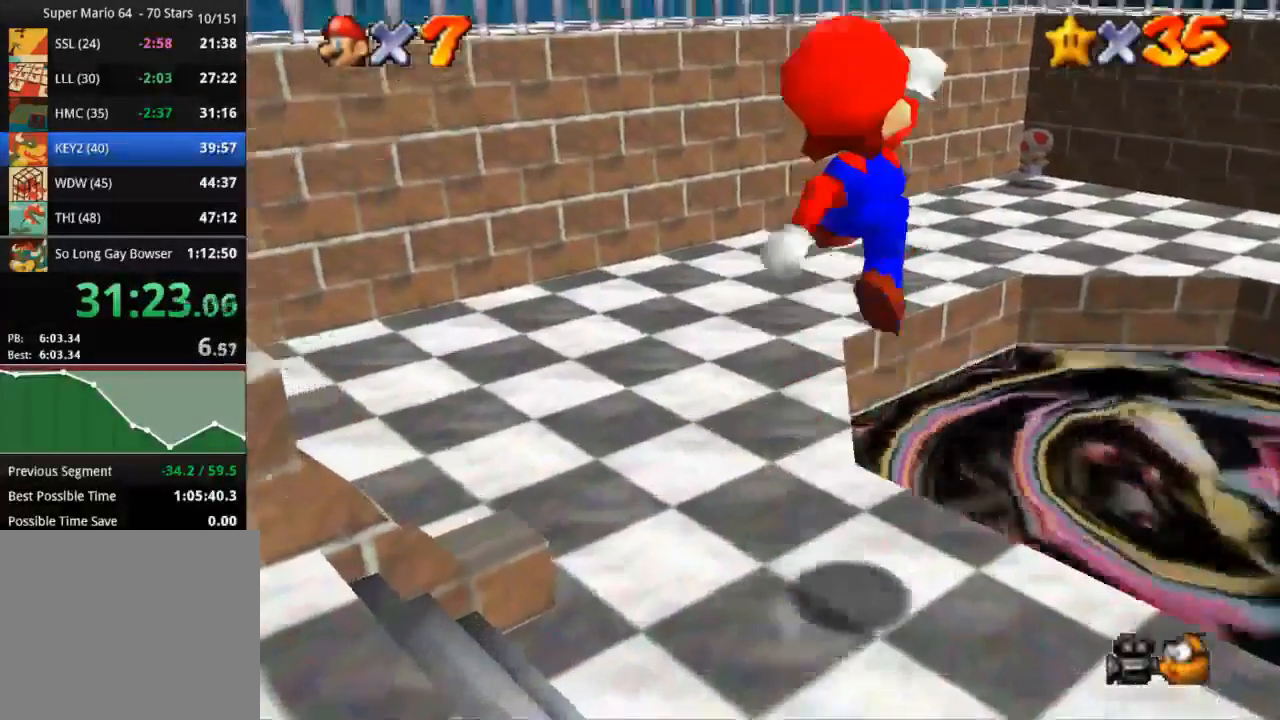
{"buttons": ["CROSS", "R1", "L3"], "left_stick": "up-left", "right_stick": "center", "events": [[133, "left_stick", "up-left"], [367, "L3", "down"]]}
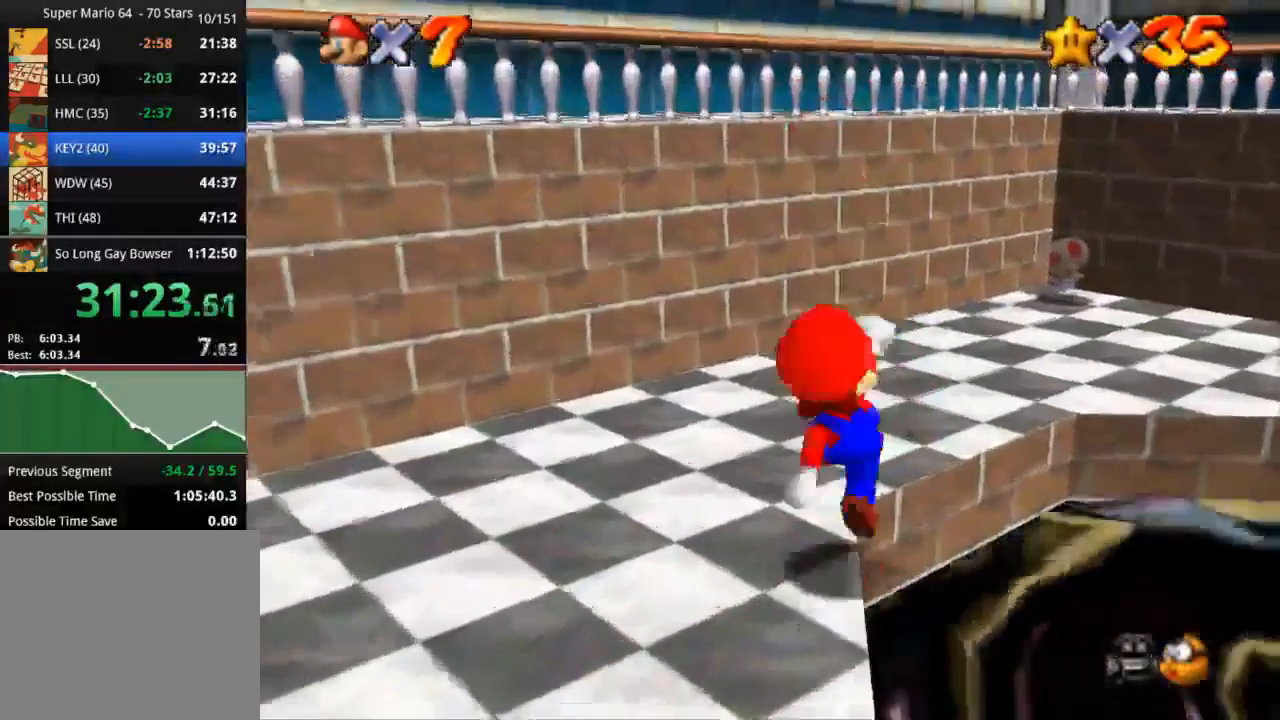
{"buttons": [], "left_stick": "up", "right_stick": "center", "events": [[50, "L3", "up"], [134, "CROSS", "up"], [134, "R2", "down"], [184, "R1", "up"], [184, "R2", "up"], [184, "left_stick", "up"]]}
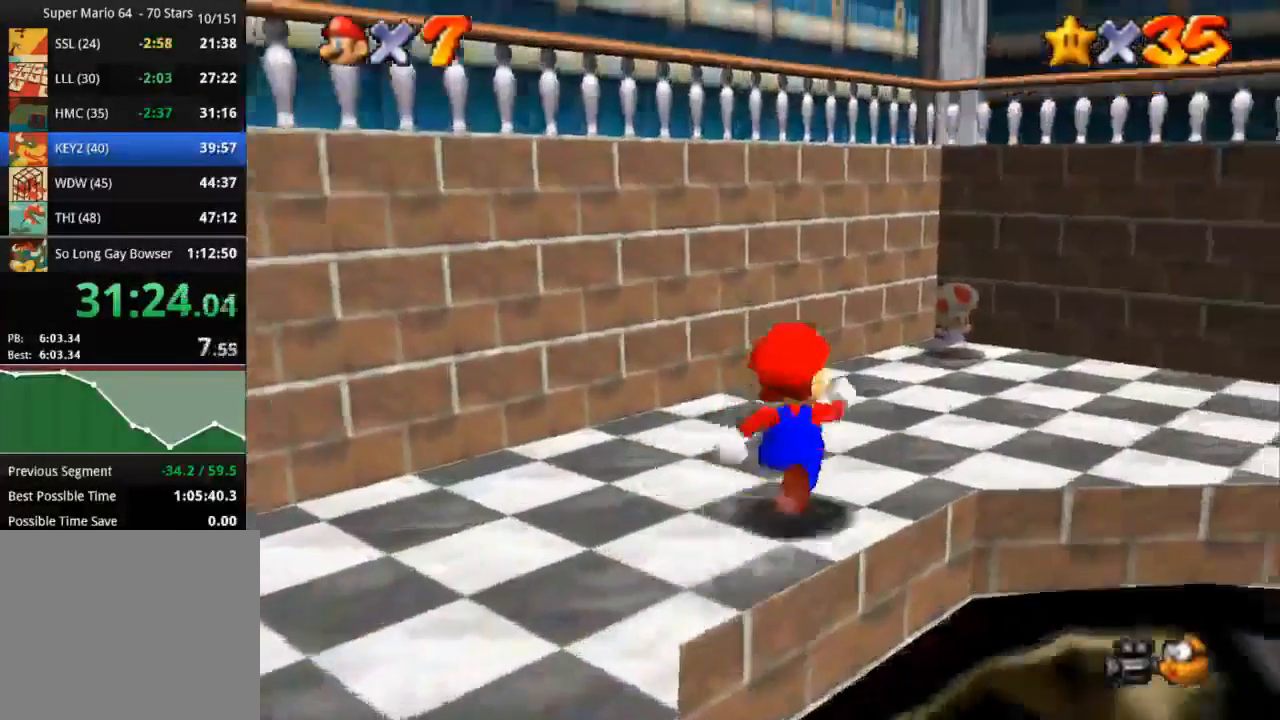
{"buttons": [], "left_stick": "up-right", "right_stick": "center", "events": [[16, "CROSS", "down"], [183, "CROSS", "up"], [300, "left_stick", "up-right"]]}
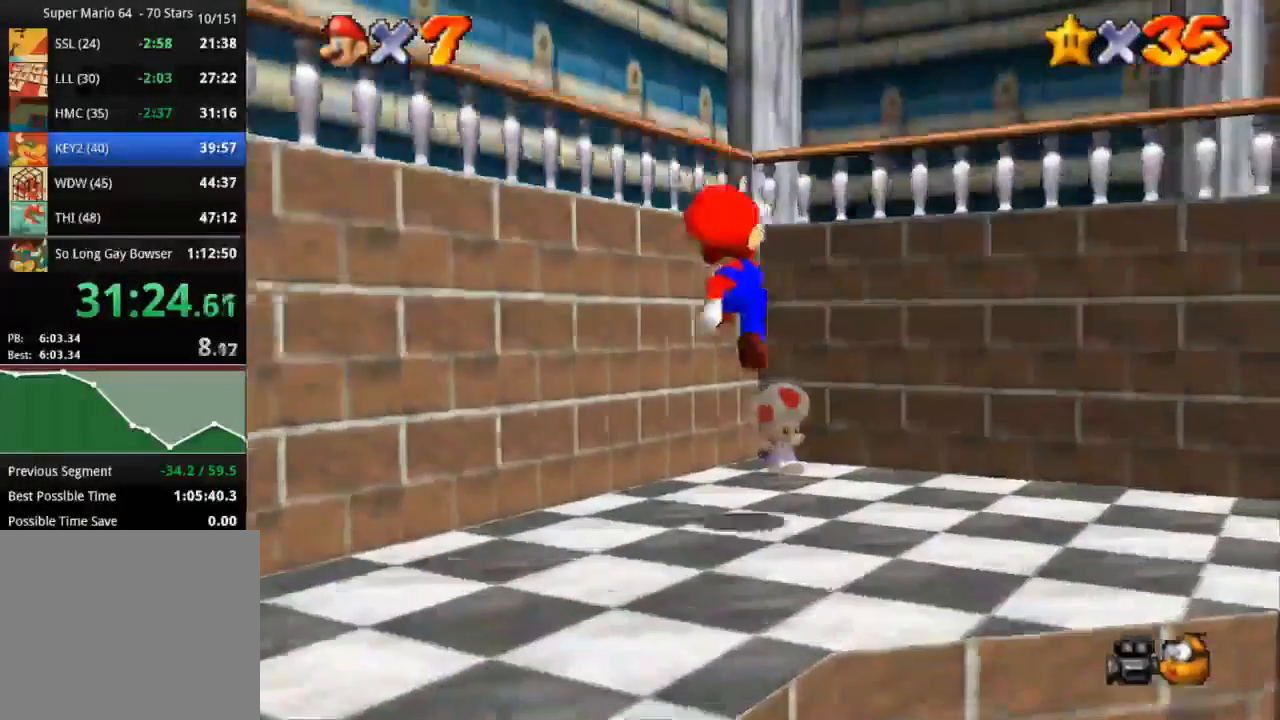
{"buttons": [], "left_stick": "up", "right_stick": "center", "events": [[184, "left_stick", "up"]]}
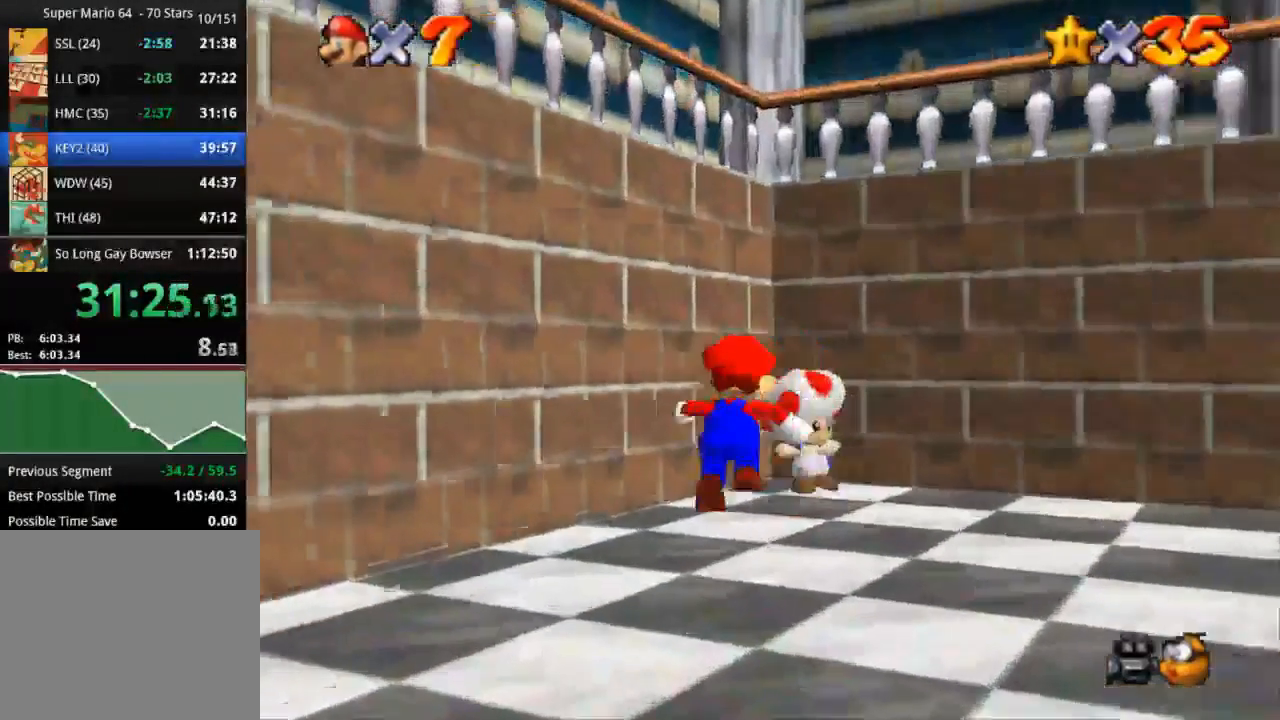
{"buttons": ["SQUARE"], "left_stick": "up-right", "right_stick": "center", "events": [[283, "left_stick", "up-right"], [484, "SQUARE", "down"]]}
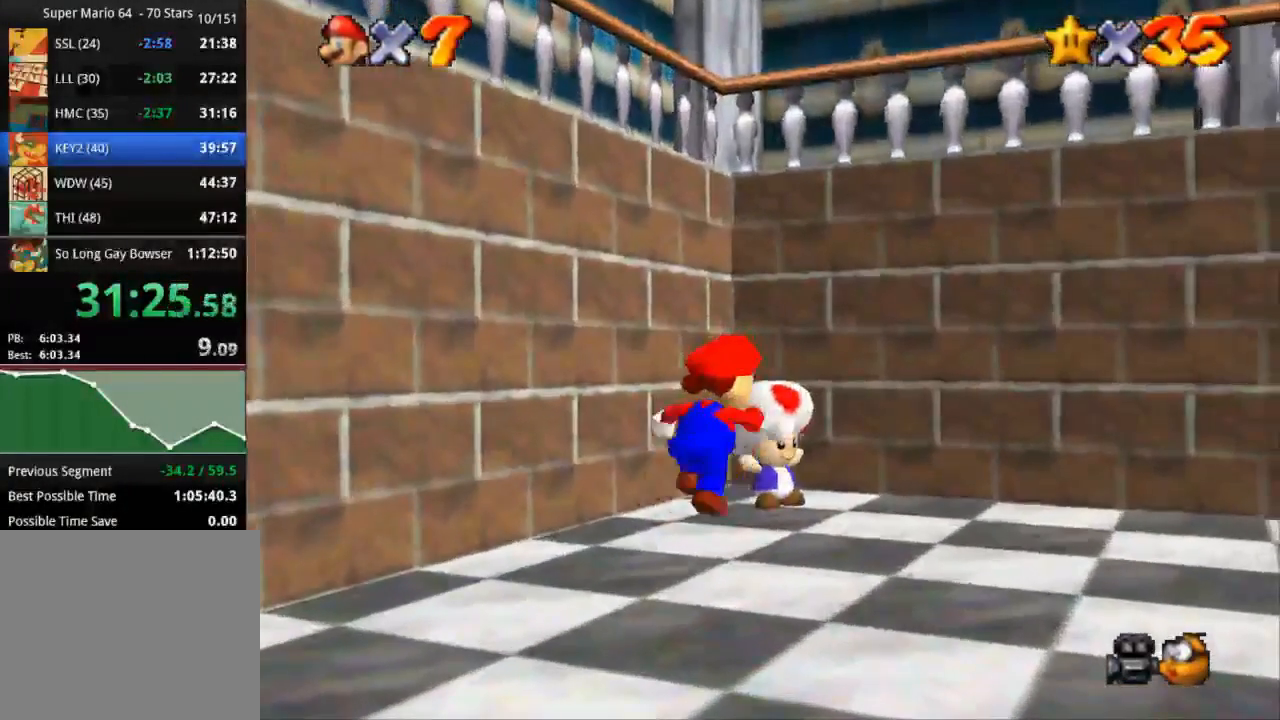
{"buttons": ["SQUARE"], "left_stick": "center", "right_stick": "center", "events": [[251, "SQUARE", "up"], [251, "left_stick", "center"], [467, "SQUARE", "down"]]}